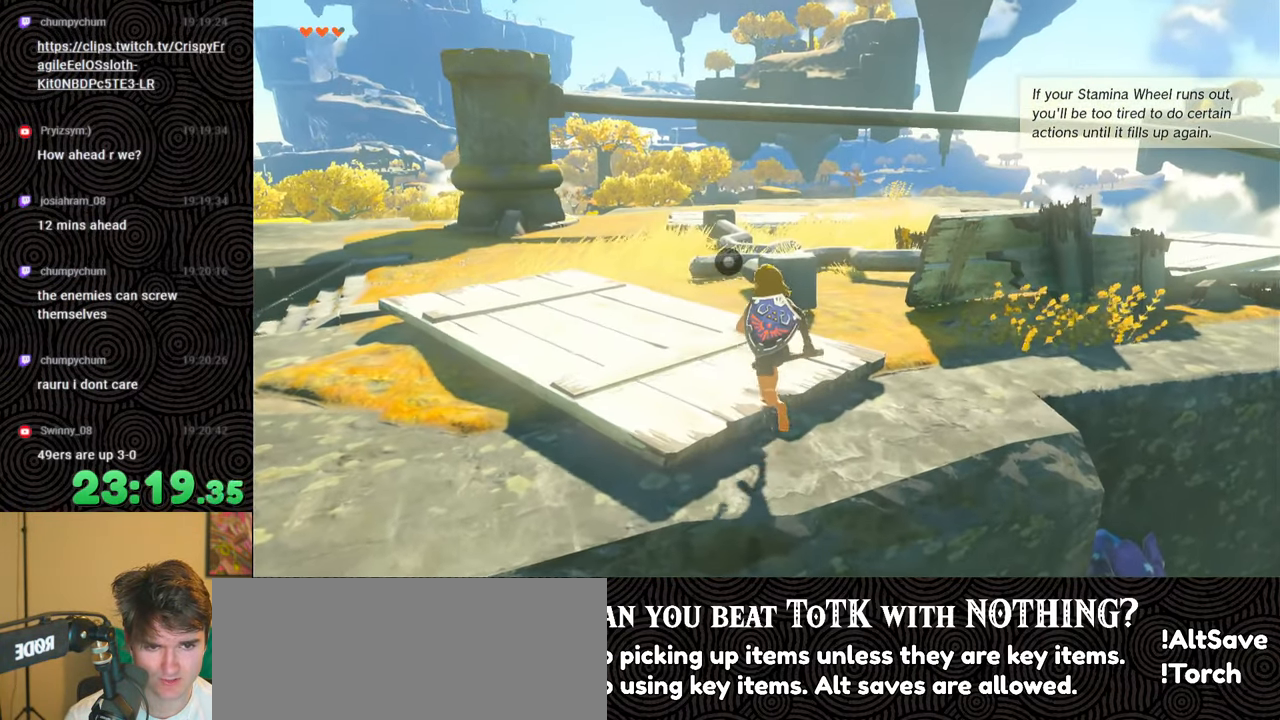
Gameplay with a controller (Nintendo layout); each line is a JSON object with the inputs held at the frame after it. "events" lists button and stick changes between this image and that frame as [ms after this image, input, new state], when the widget could be followed in between. Not read: L3 R3.
{"buttons": [], "left_stick": "up", "right_stick": "down", "events": []}
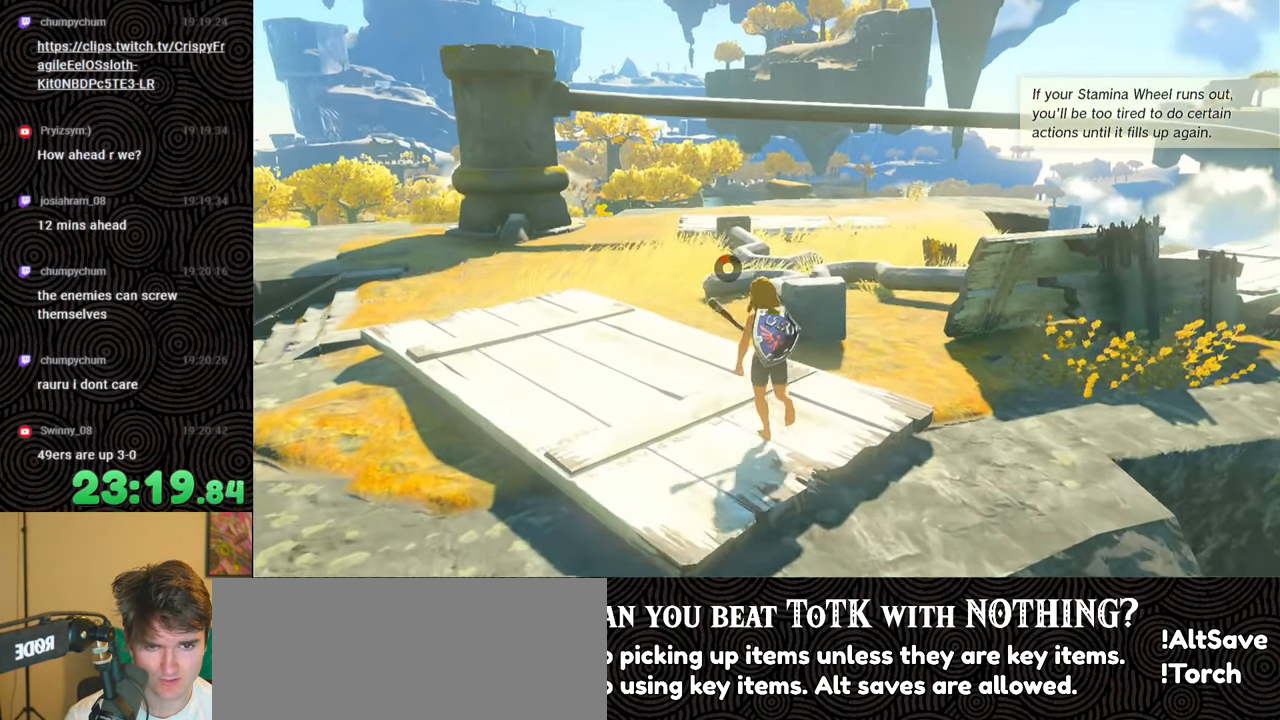
{"buttons": [], "left_stick": "up-left", "right_stick": "down", "events": [[500, "left_stick", "up-left"]]}
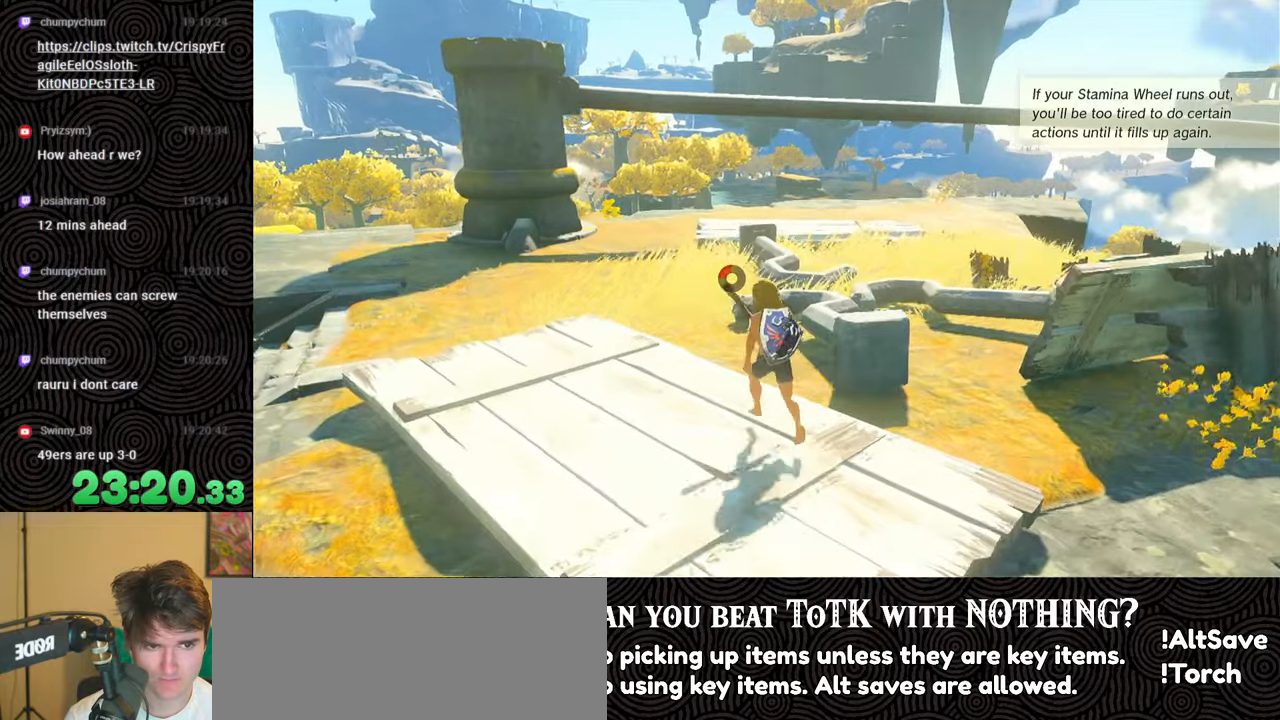
{"buttons": [], "left_stick": "up-left", "right_stick": "down", "events": []}
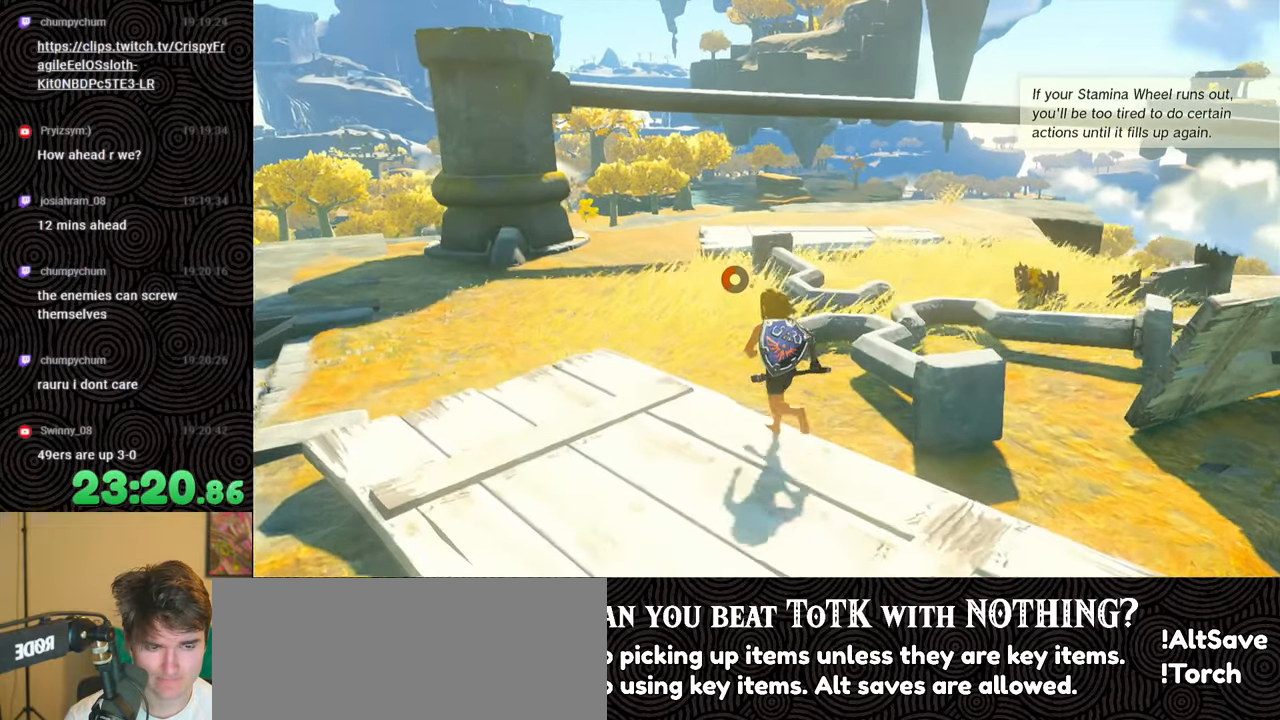
{"buttons": [], "left_stick": "up-left", "right_stick": "down-left", "events": [[400, "right_stick", "center"], [466, "right_stick", "down-left"]]}
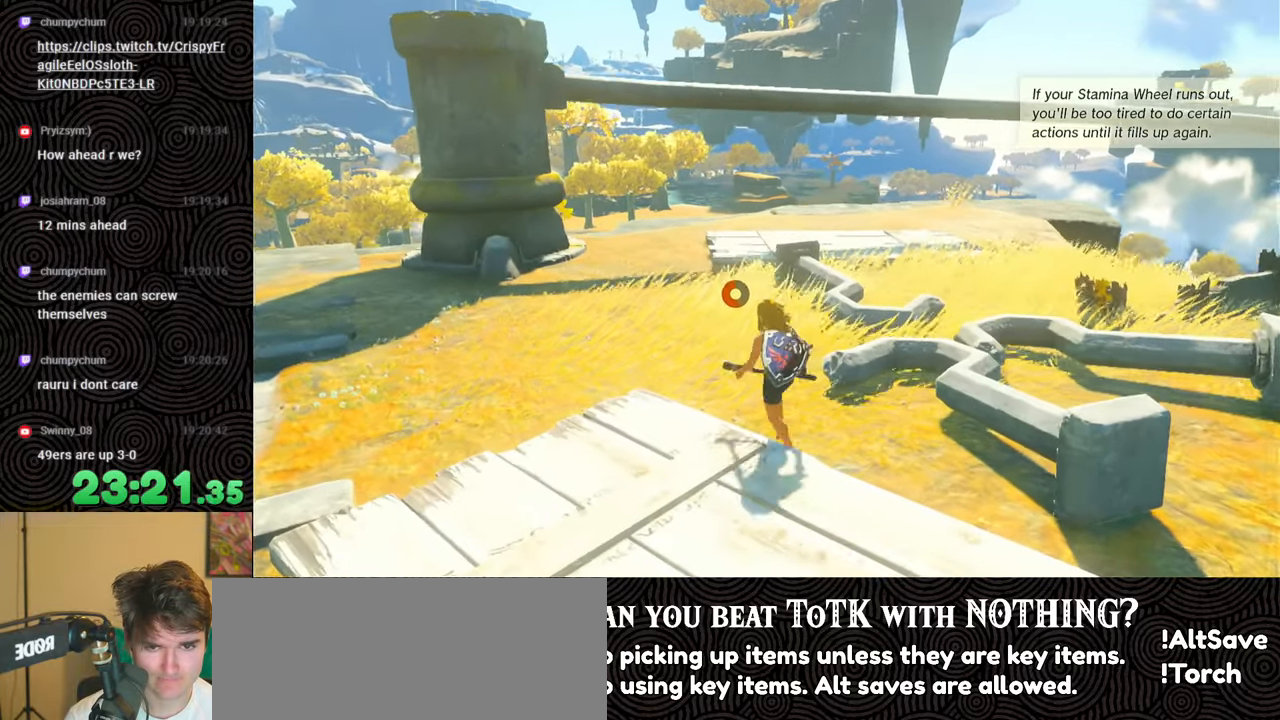
{"buttons": [], "left_stick": "up", "right_stick": "center", "events": [[16, "right_stick", "left"], [133, "left_stick", "up"], [250, "right_stick", "center"]]}
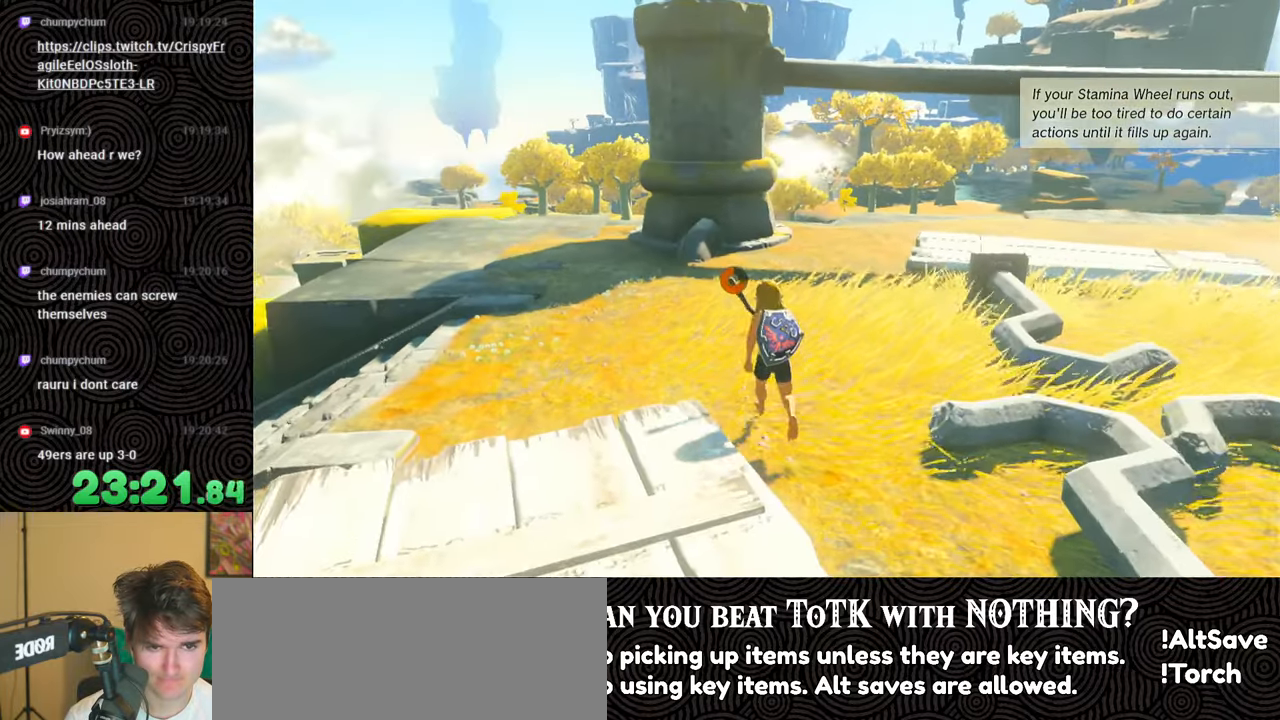
{"buttons": [], "left_stick": "up", "right_stick": "center", "events": [[100, "right_stick", "up-left"], [266, "right_stick", "center"]]}
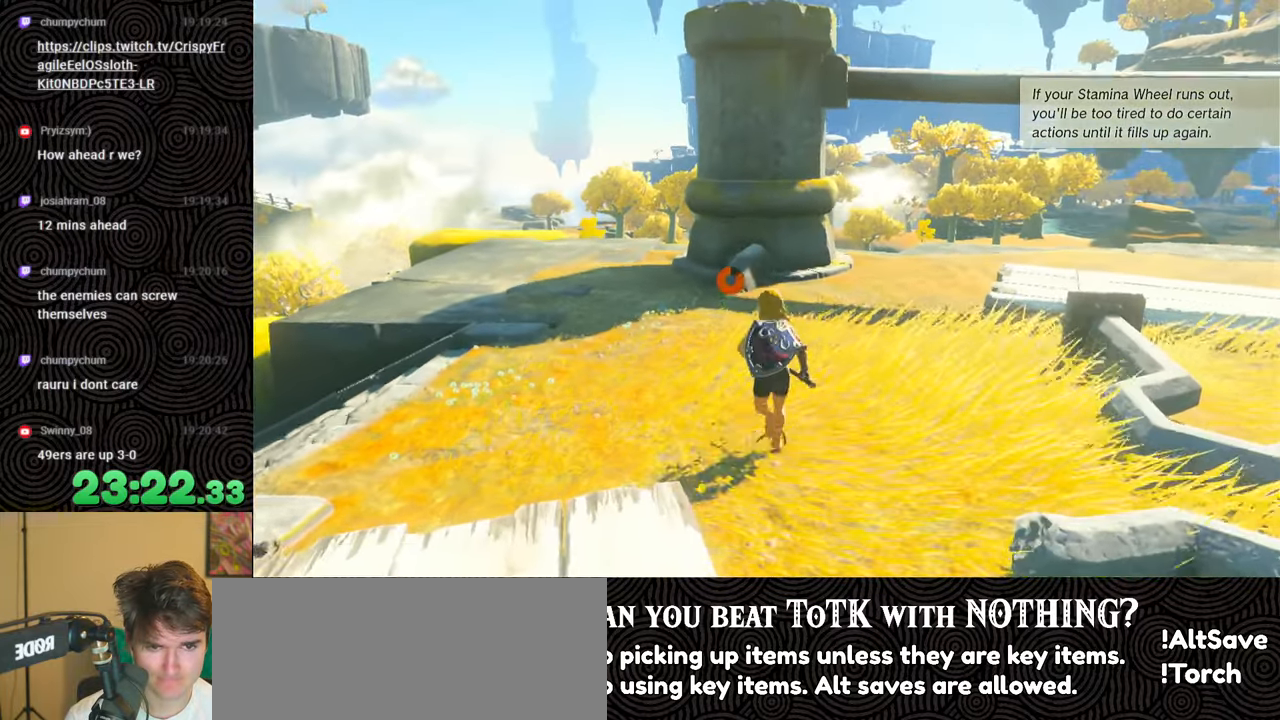
{"buttons": ["B"], "left_stick": "up", "right_stick": "center", "events": [[300, "B", "down"]]}
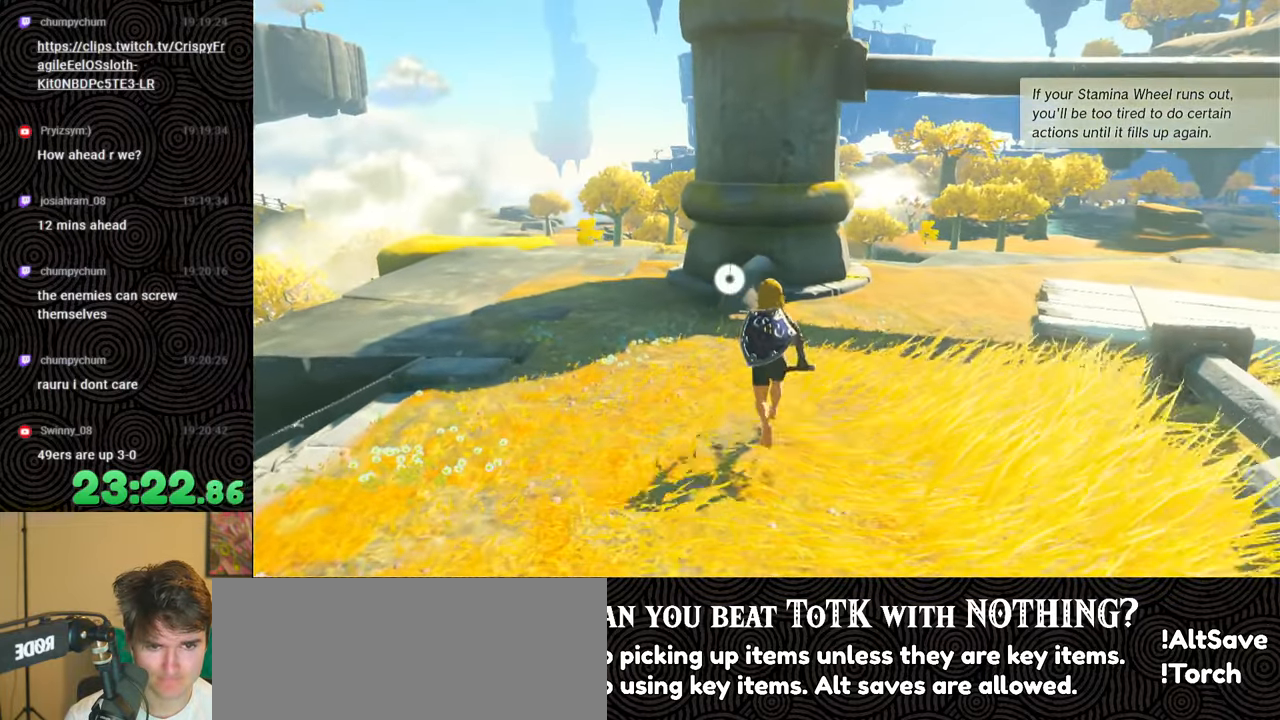
{"buttons": ["X"], "left_stick": "up", "right_stick": "center", "events": [[416, "X", "down"], [433, "B", "up"]]}
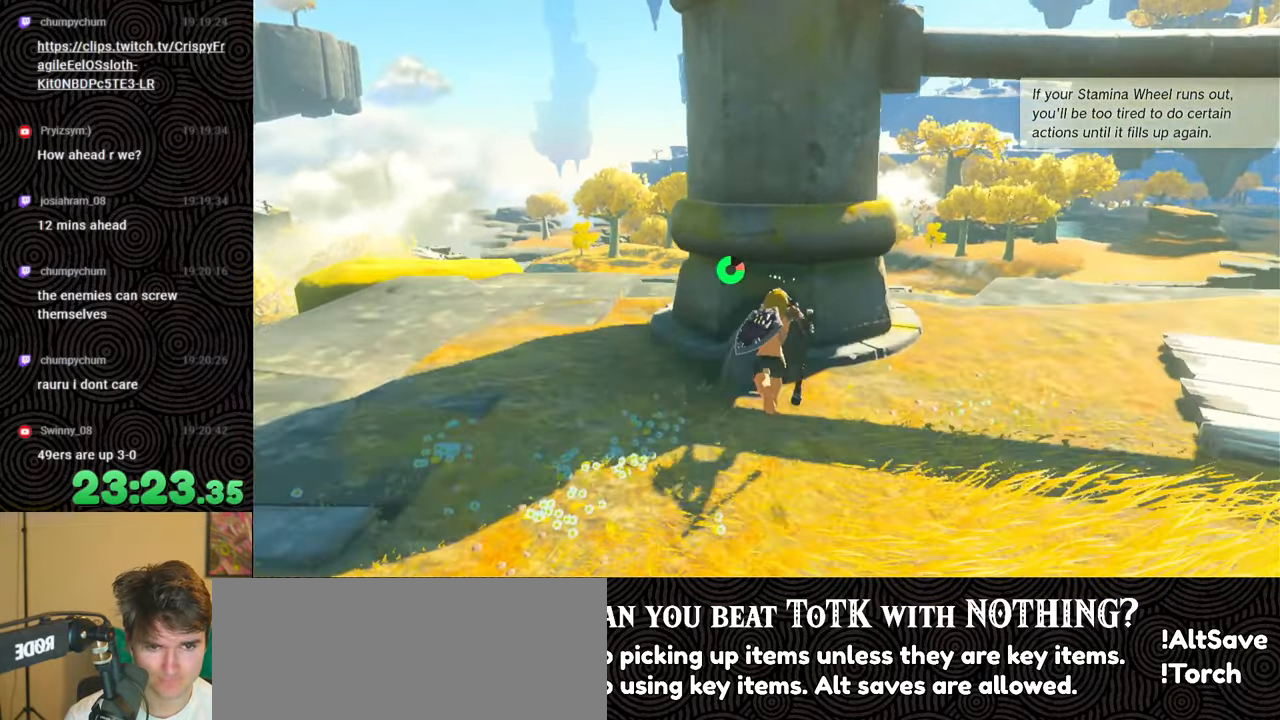
{"buttons": ["X"], "left_stick": "up", "right_stick": "down", "events": [[33, "X", "up"], [200, "X", "down"], [200, "right_stick", "up-right"], [250, "X", "up"], [250, "right_stick", "center"], [316, "X", "down"], [316, "right_stick", "down"], [416, "X", "up"], [483, "X", "down"]]}
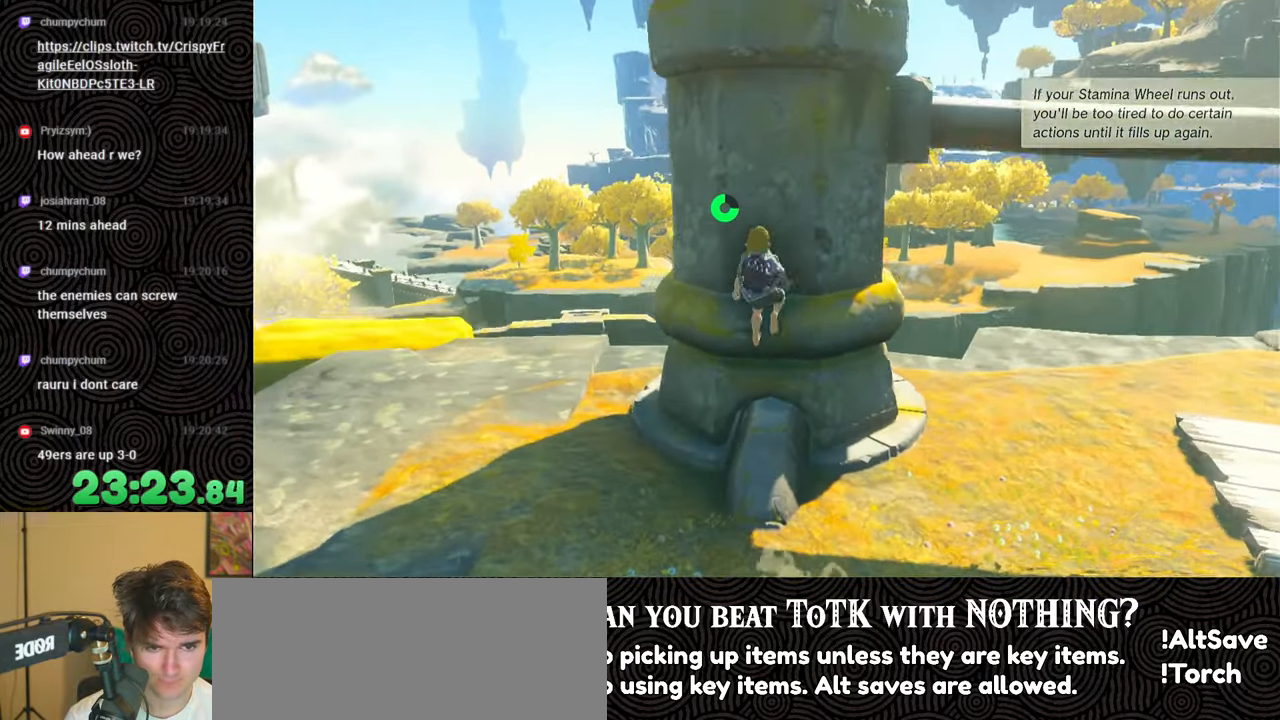
{"buttons": [], "left_stick": "up", "right_stick": "down-right", "events": [[83, "X", "up"], [133, "X", "down"], [133, "right_stick", "down-right"], [250, "X", "up"], [283, "X", "down"], [383, "X", "up"]]}
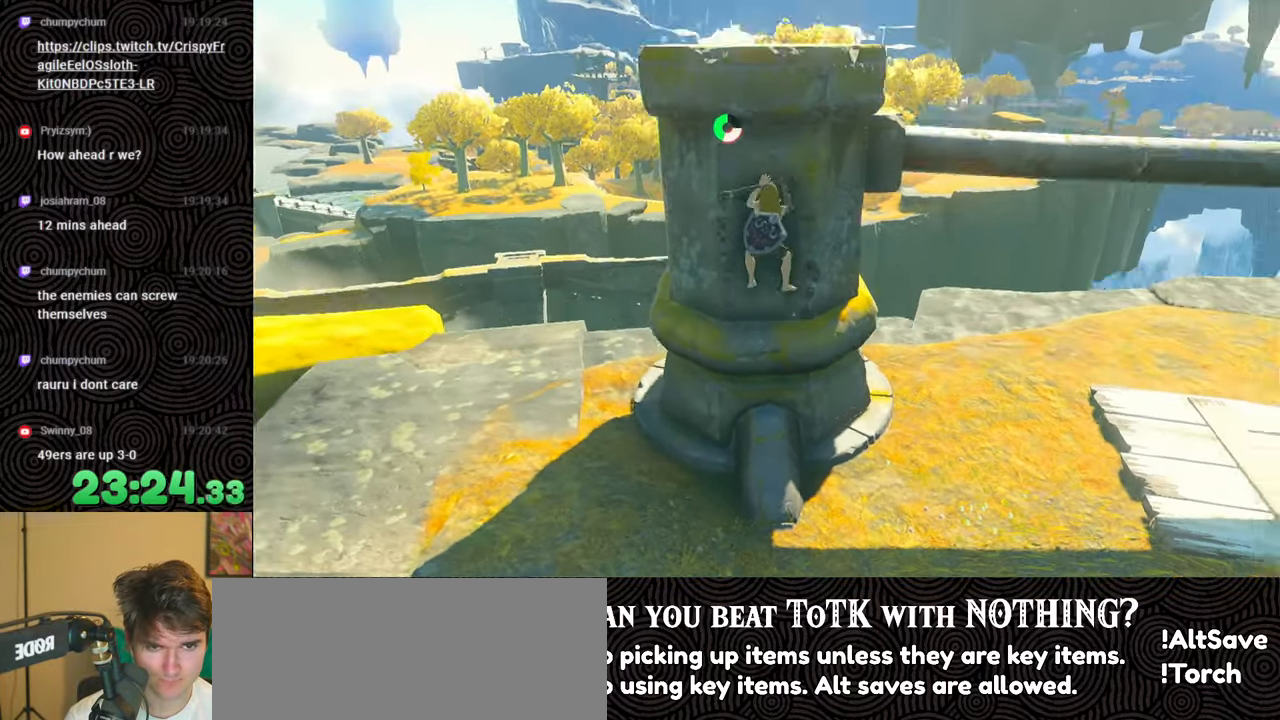
{"buttons": [], "left_stick": "up-left", "right_stick": "down-right", "events": [[266, "left_stick", "up-left"]]}
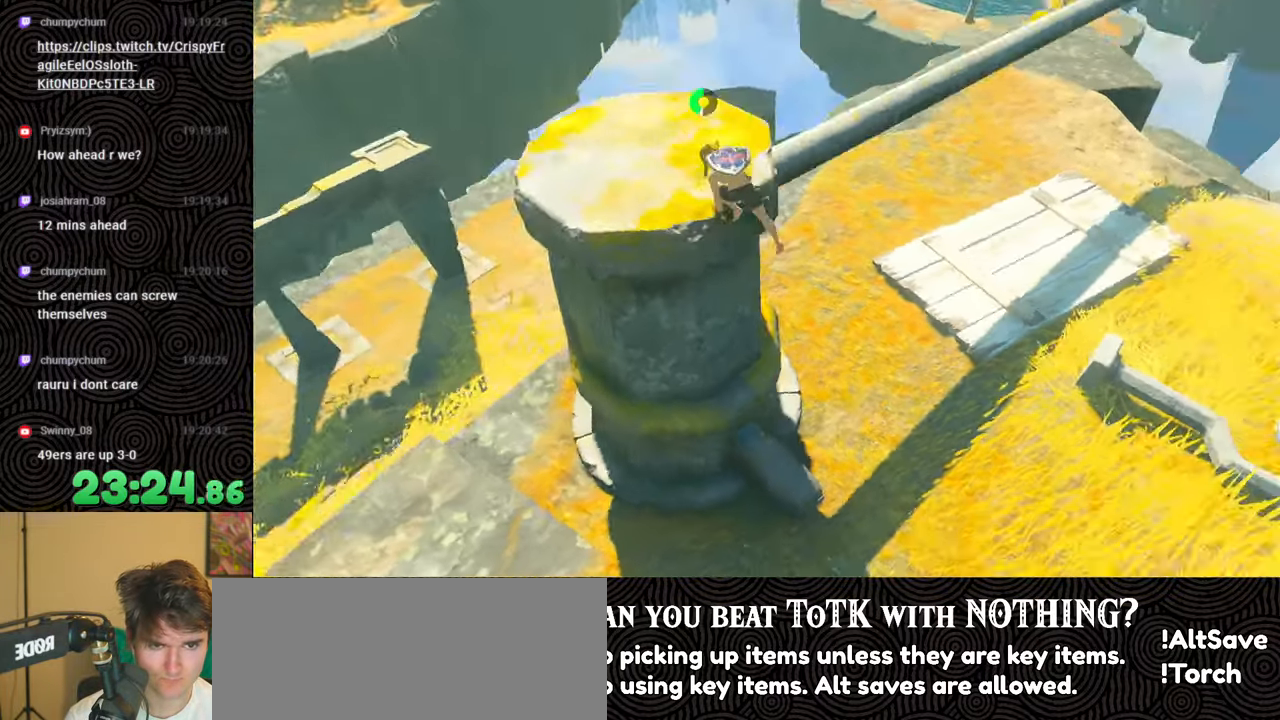
{"buttons": [], "left_stick": "up", "right_stick": "center", "events": [[283, "left_stick", "center"], [400, "right_stick", "center"], [483, "left_stick", "up"]]}
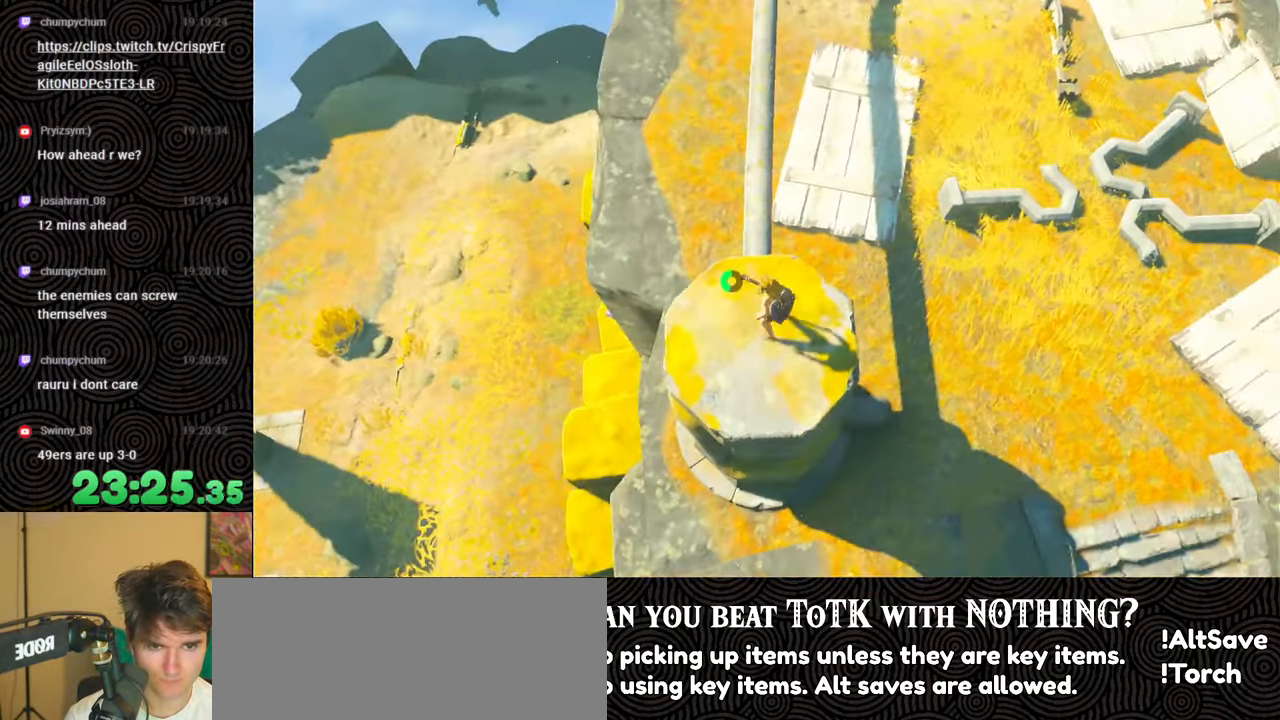
{"buttons": ["L2"], "left_stick": "center", "right_stick": "down-right", "events": [[150, "left_stick", "center"], [166, "right_stick", "up-left"], [266, "right_stick", "center"], [366, "right_stick", "down-right"], [450, "L2", "down"]]}
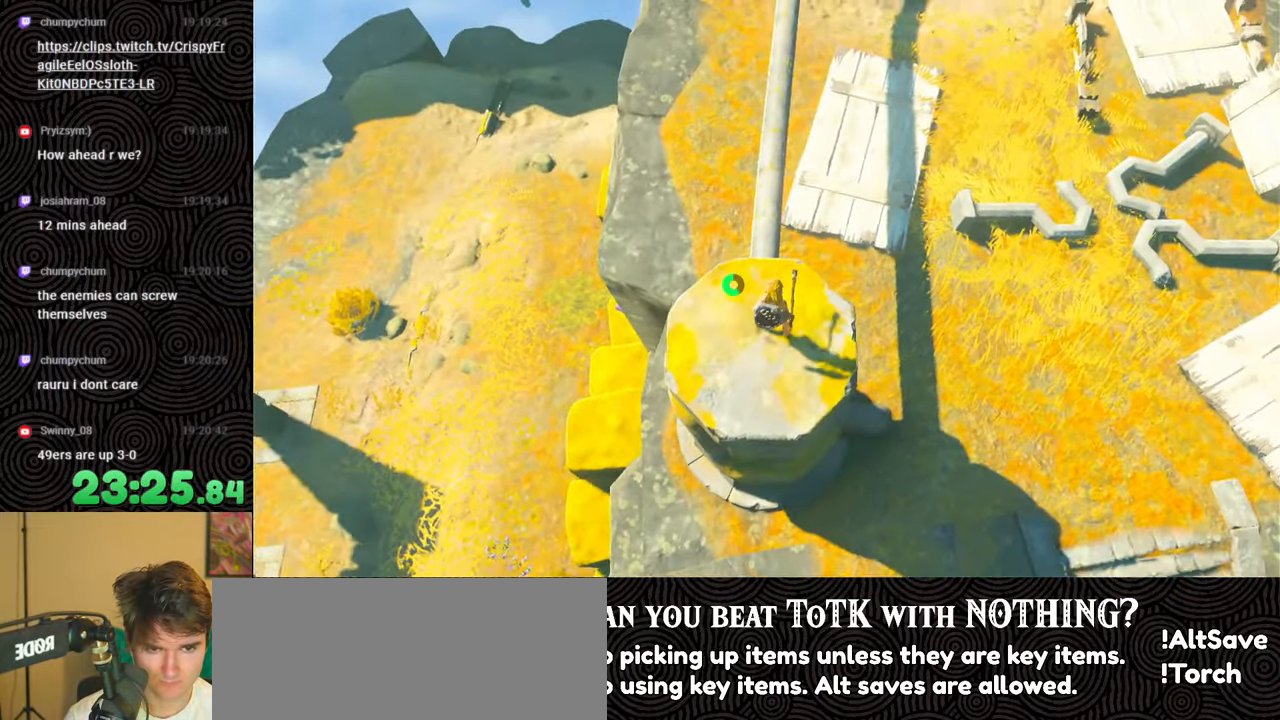
{"buttons": ["L2"], "left_stick": "center", "right_stick": "center", "events": [[100, "left_stick", "up"], [183, "right_stick", "center"], [450, "left_stick", "center"]]}
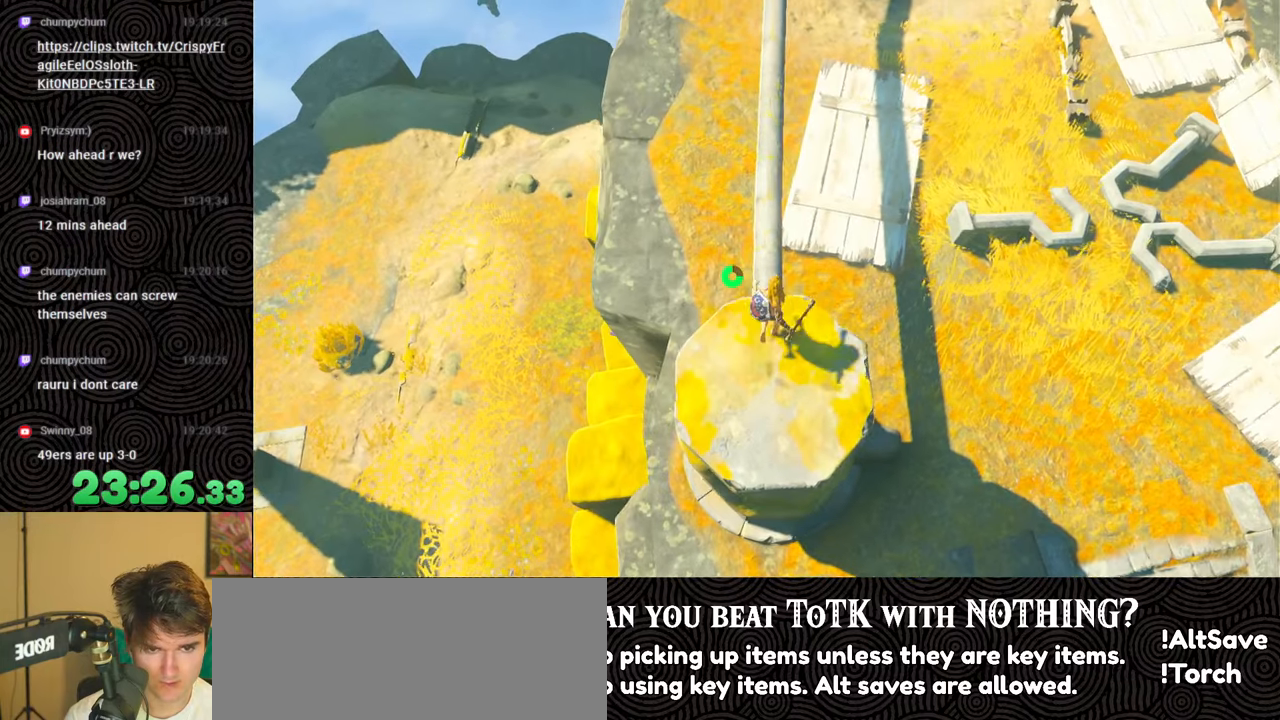
{"buttons": ["L2"], "left_stick": "up", "right_stick": "up", "events": [[100, "right_stick", "up"], [283, "left_stick", "up"]]}
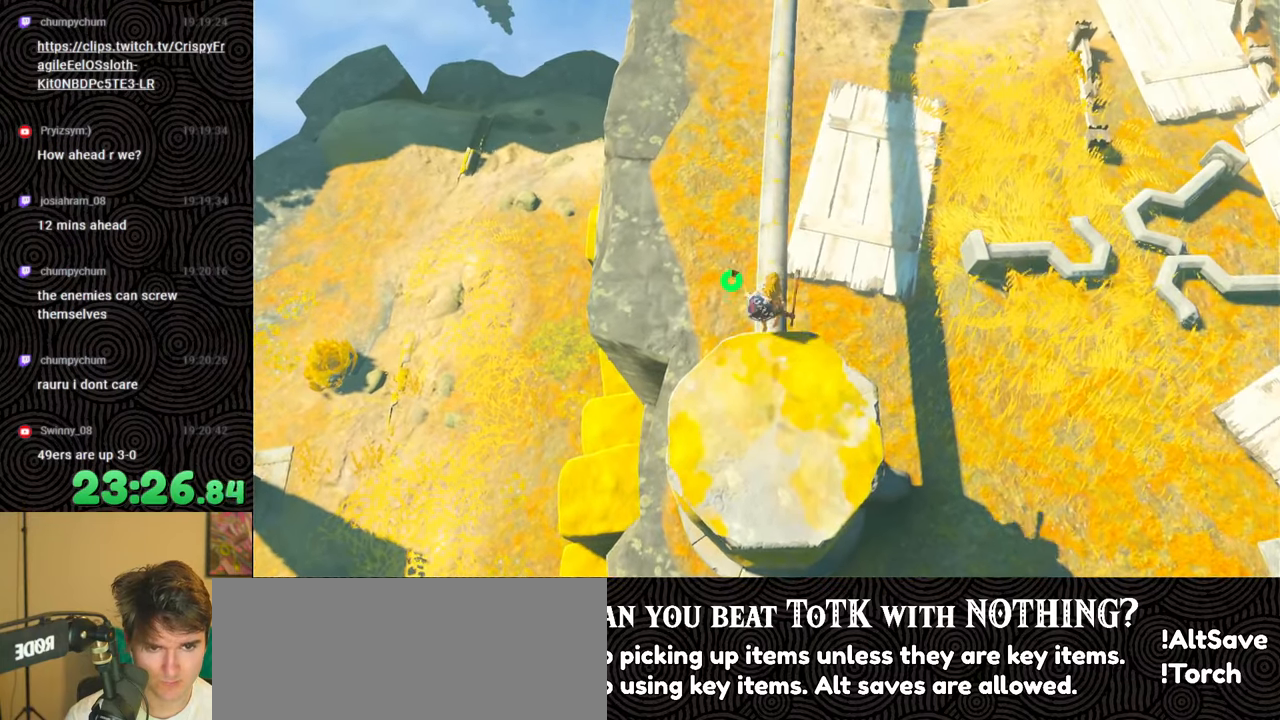
{"buttons": [], "left_stick": "center", "right_stick": "up", "events": [[50, "left_stick", "center"], [466, "L2", "up"]]}
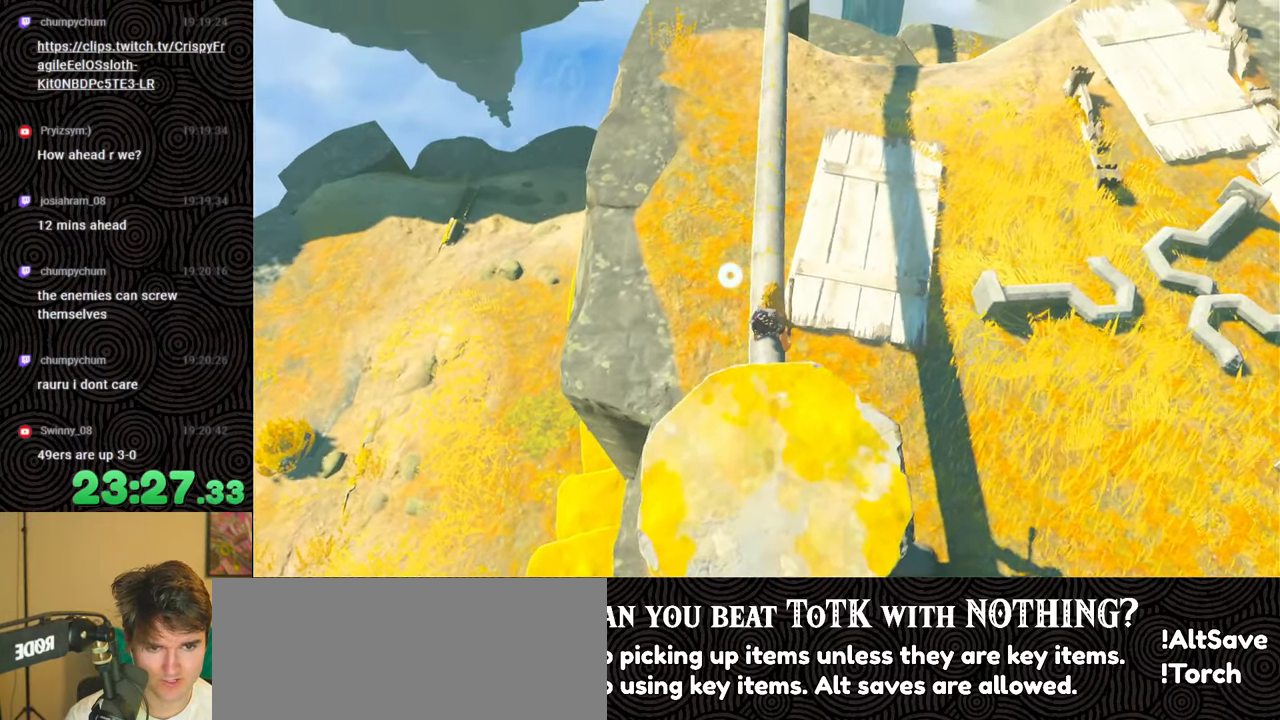
{"buttons": [], "left_stick": "up", "right_stick": "center", "events": [[150, "left_stick", "up"], [300, "right_stick", "center"]]}
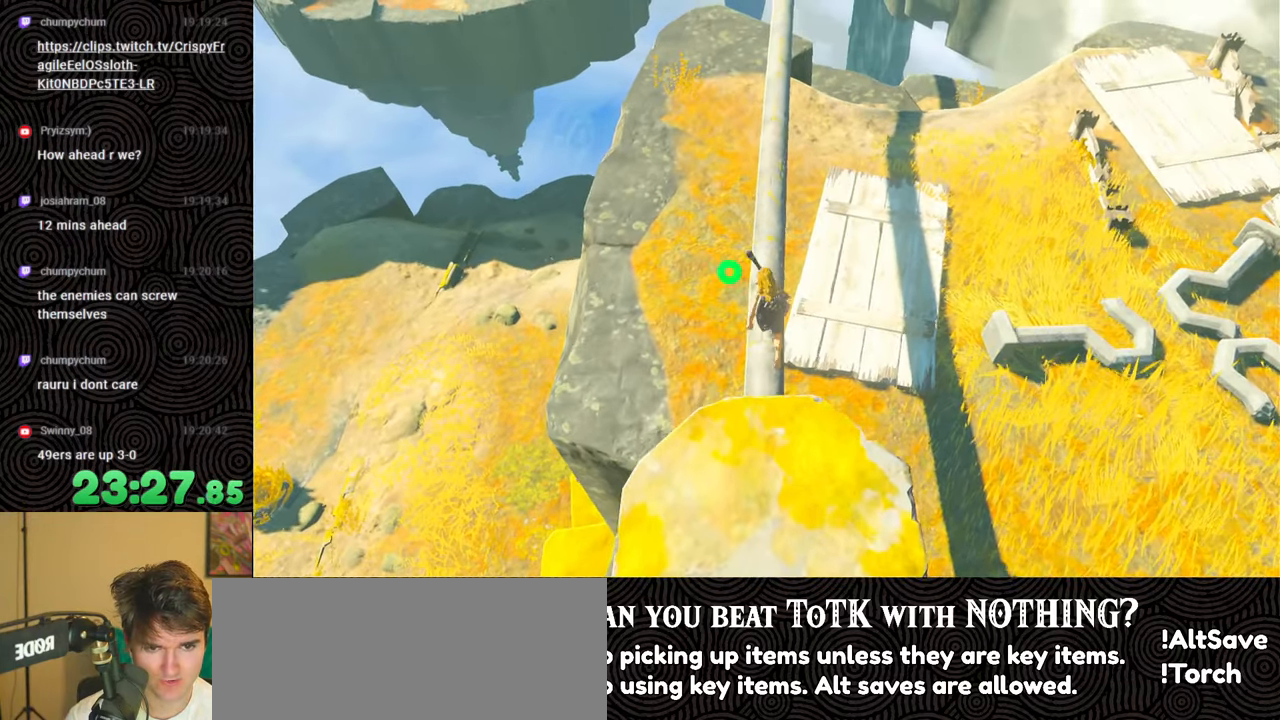
{"buttons": [], "left_stick": "up", "right_stick": "center", "events": []}
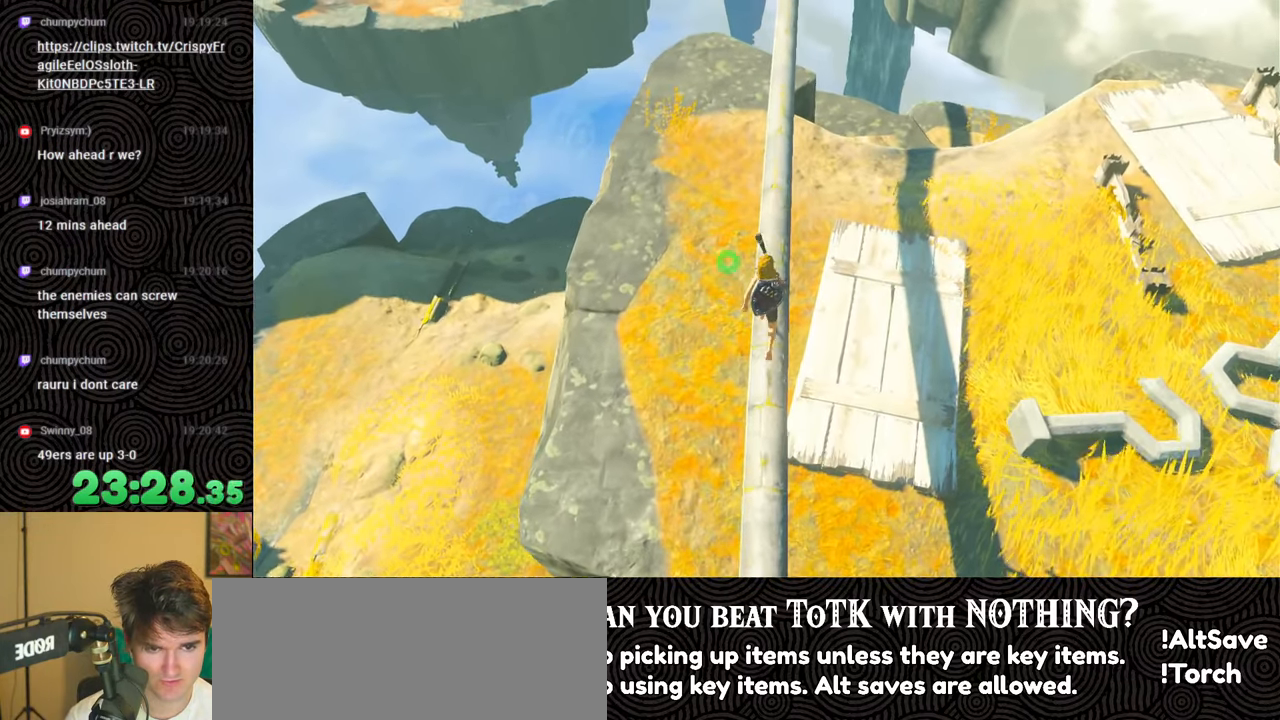
{"buttons": [], "left_stick": "up", "right_stick": "center", "events": []}
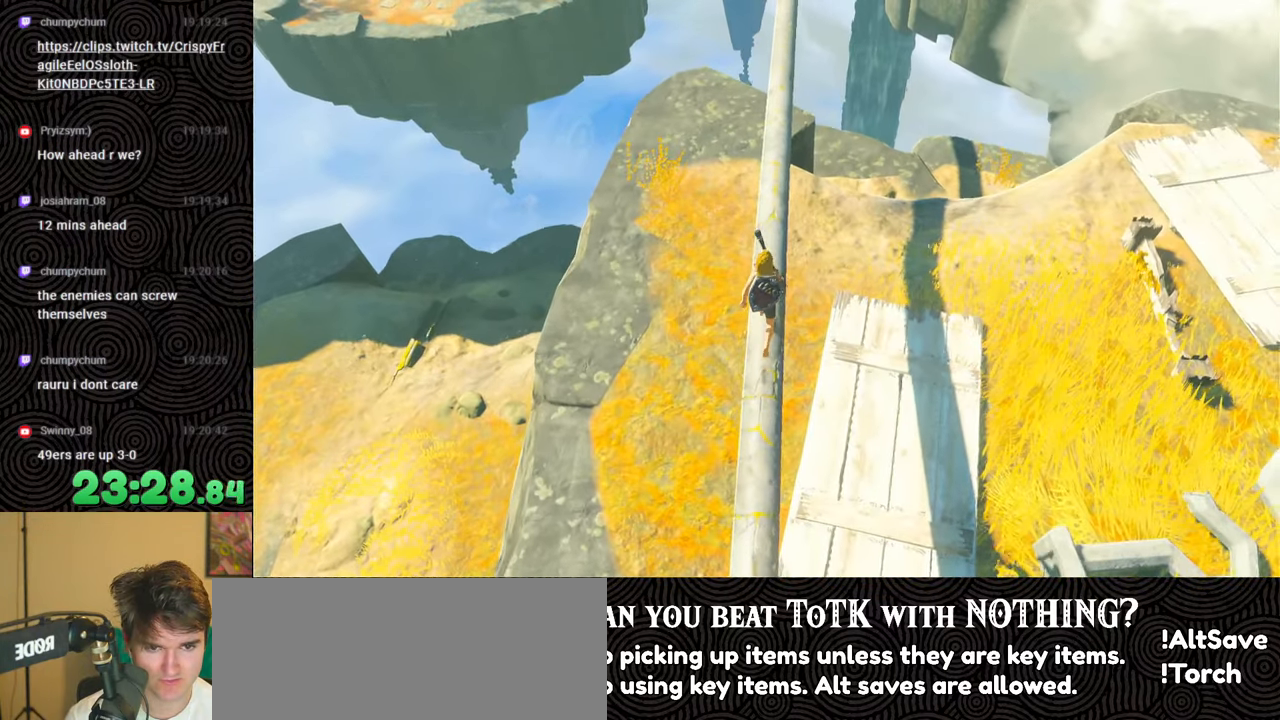
{"buttons": [], "left_stick": "up", "right_stick": "center", "events": []}
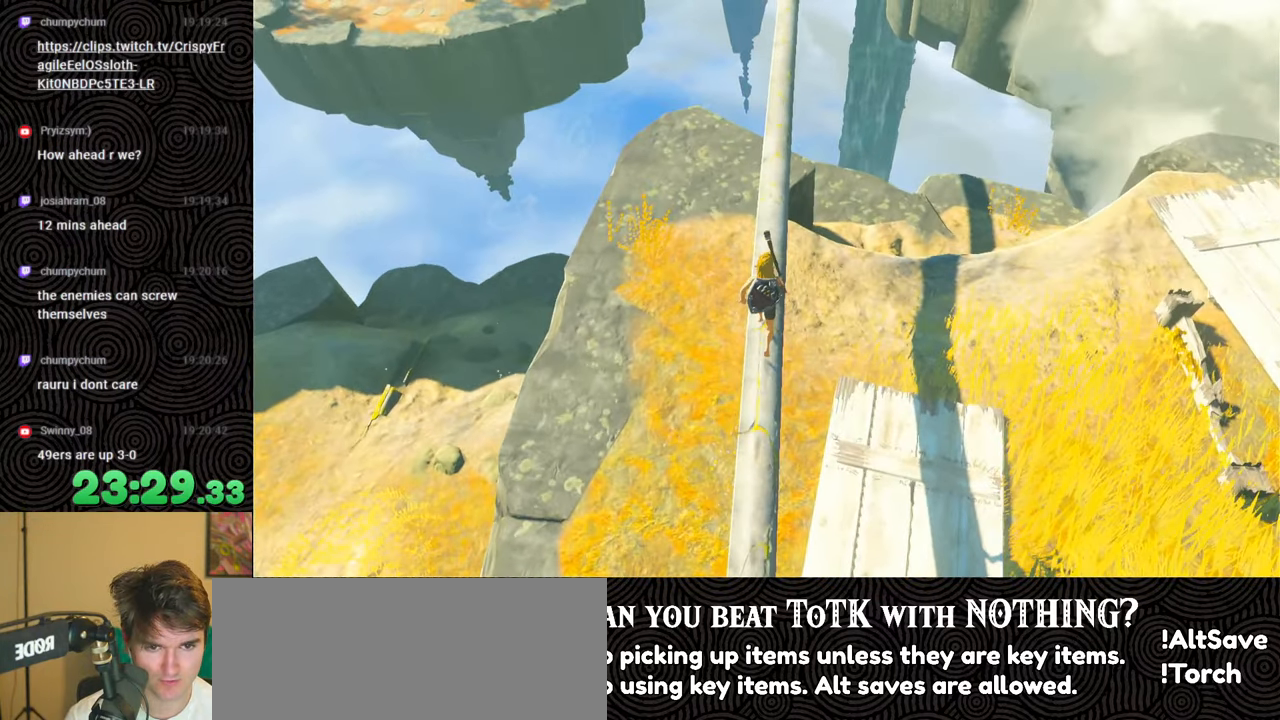
{"buttons": [], "left_stick": "up", "right_stick": "center", "events": []}
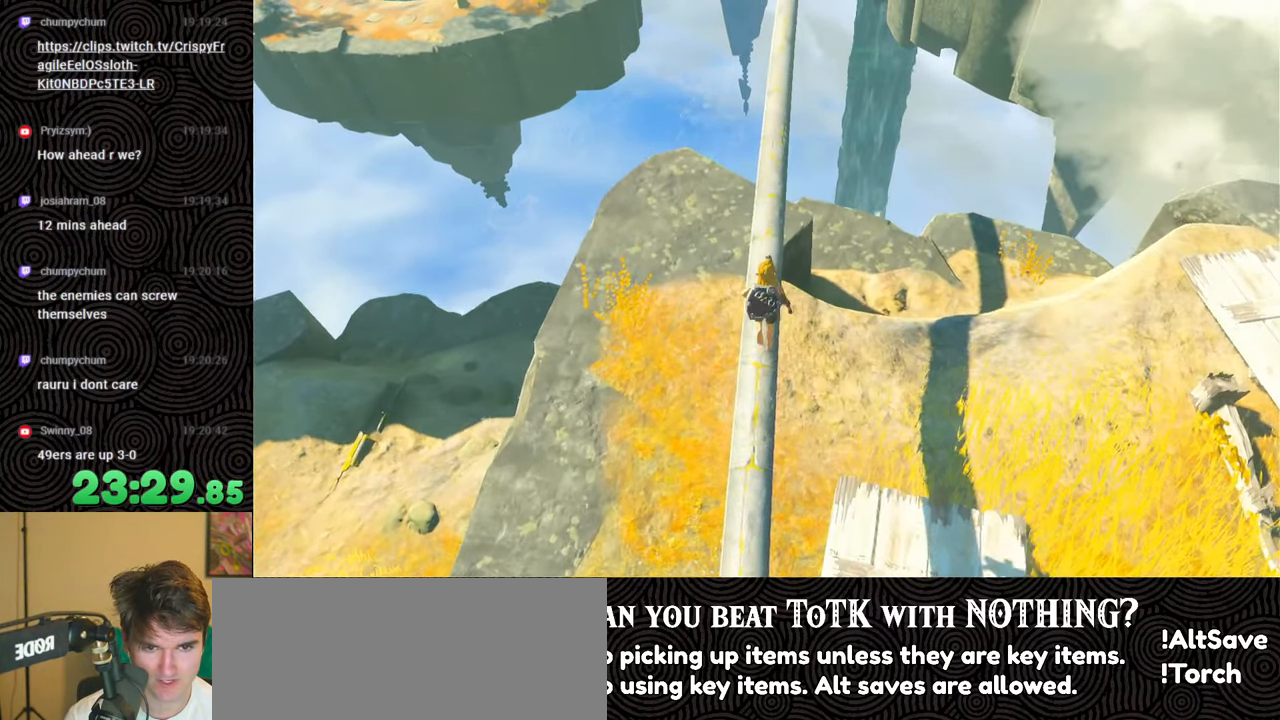
{"buttons": [], "left_stick": "up", "right_stick": "center", "events": []}
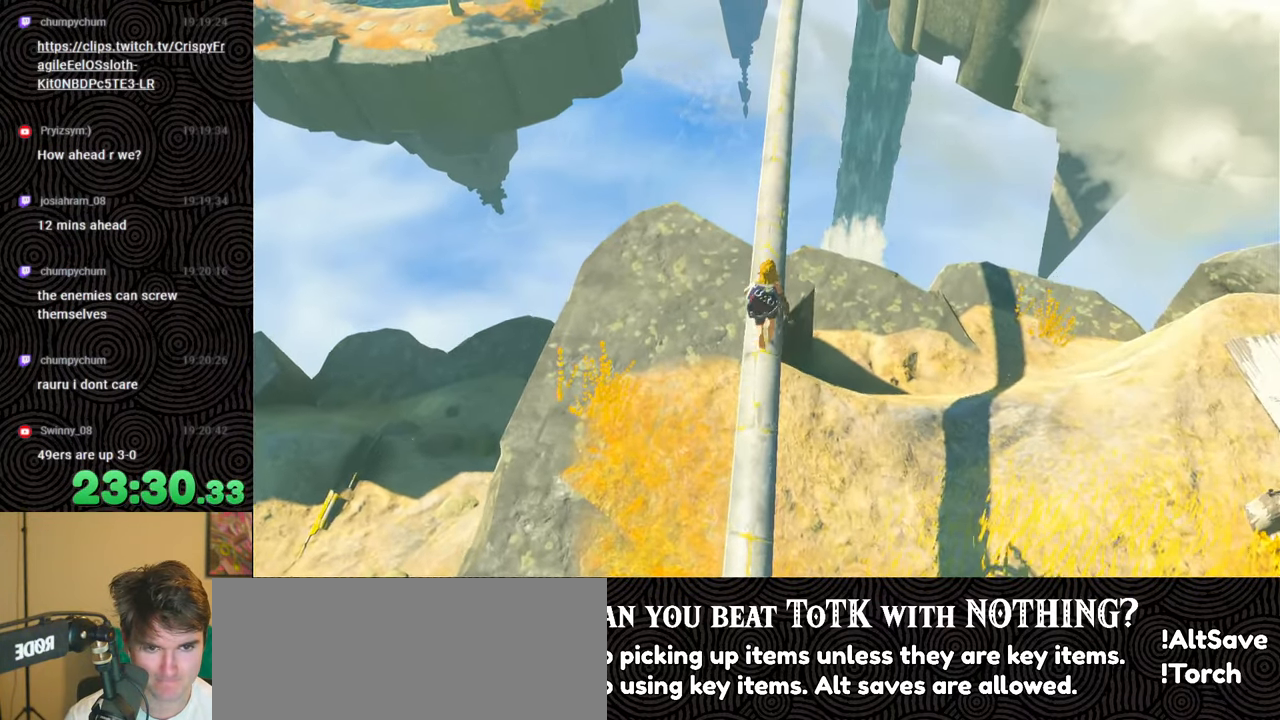
{"buttons": [], "left_stick": "up", "right_stick": "center", "events": [[166, "right_stick", "right"], [283, "right_stick", "center"]]}
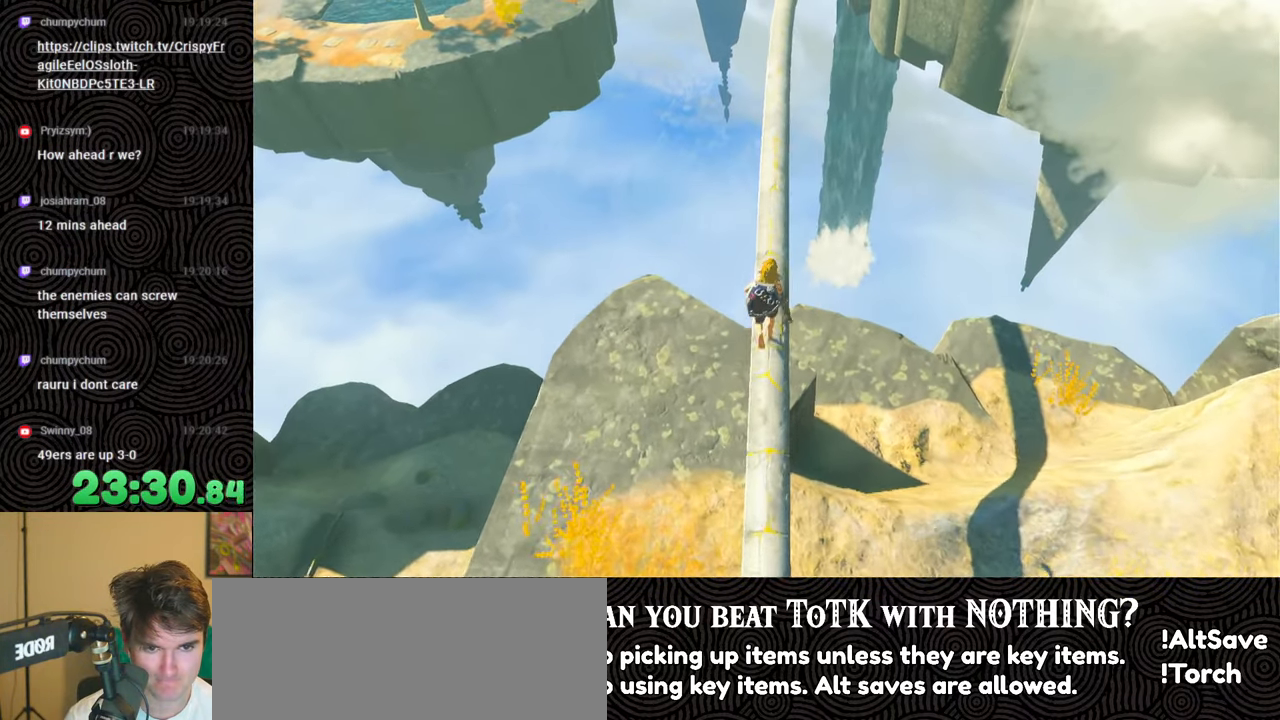
{"buttons": [], "left_stick": "up", "right_stick": "center", "events": []}
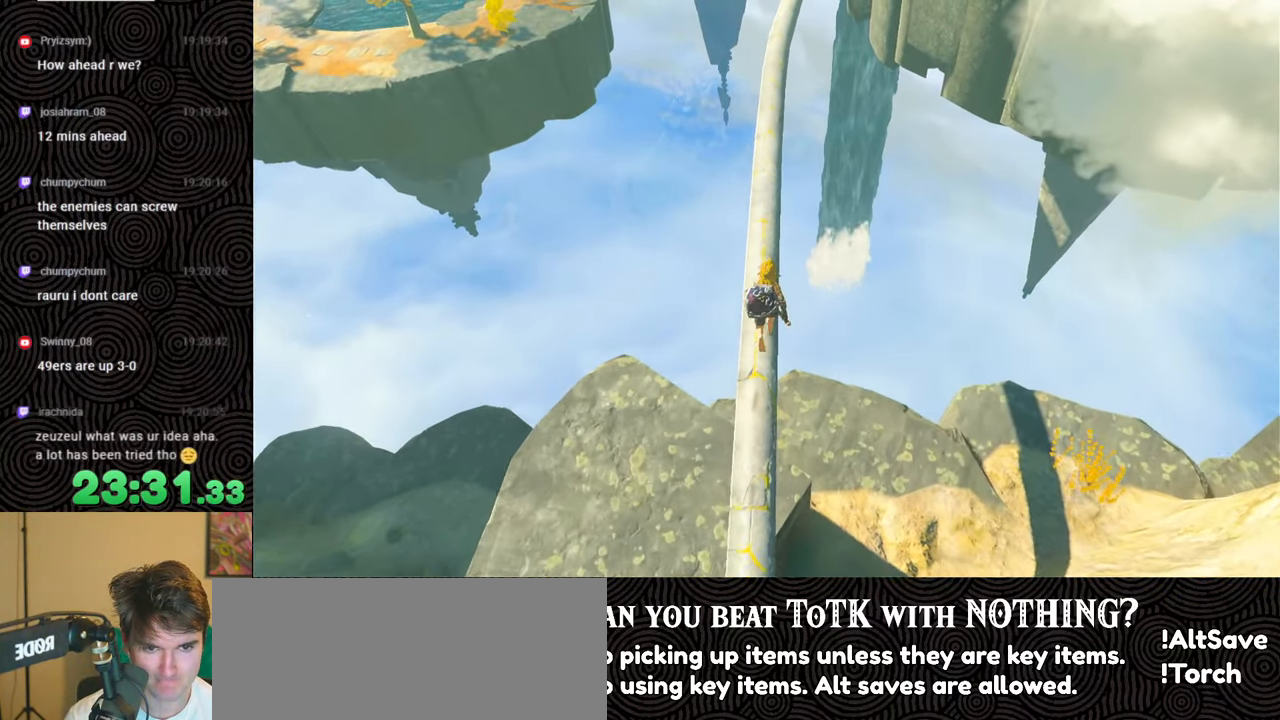
{"buttons": [], "left_stick": "up", "right_stick": "center", "events": []}
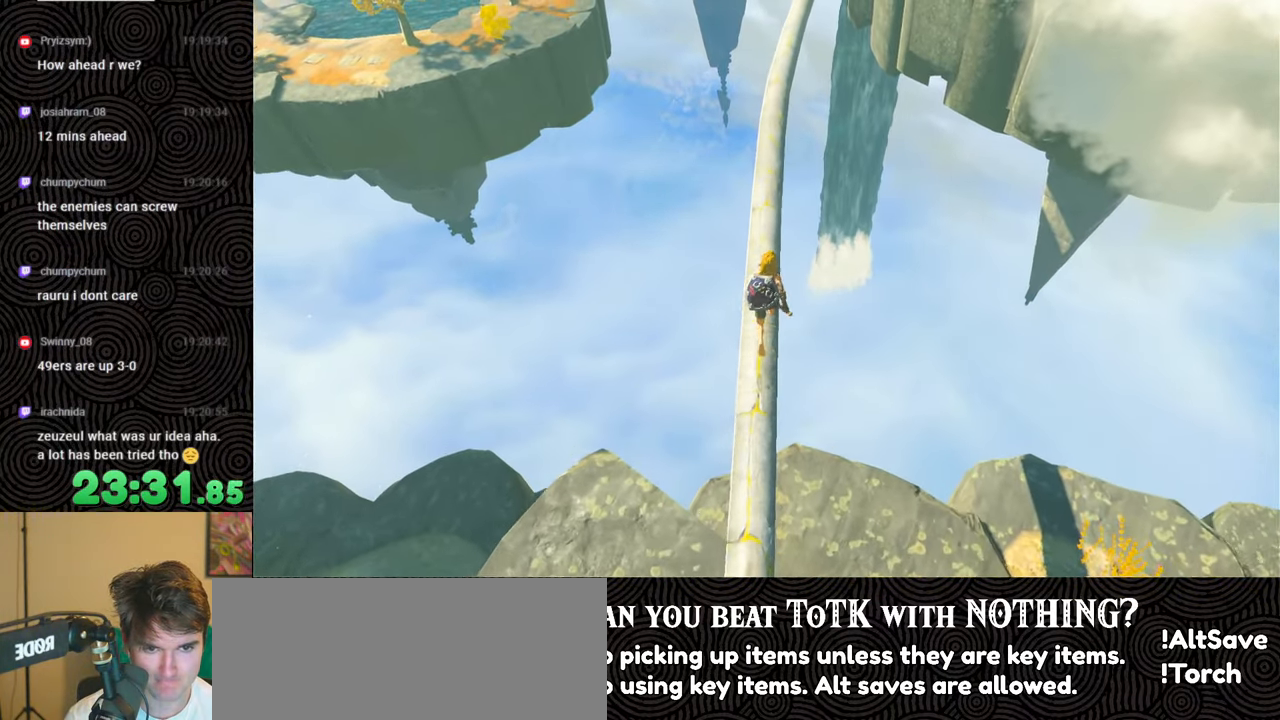
{"buttons": [], "left_stick": "up", "right_stick": "center", "events": [[200, "right_stick", "right"], [300, "right_stick", "center"]]}
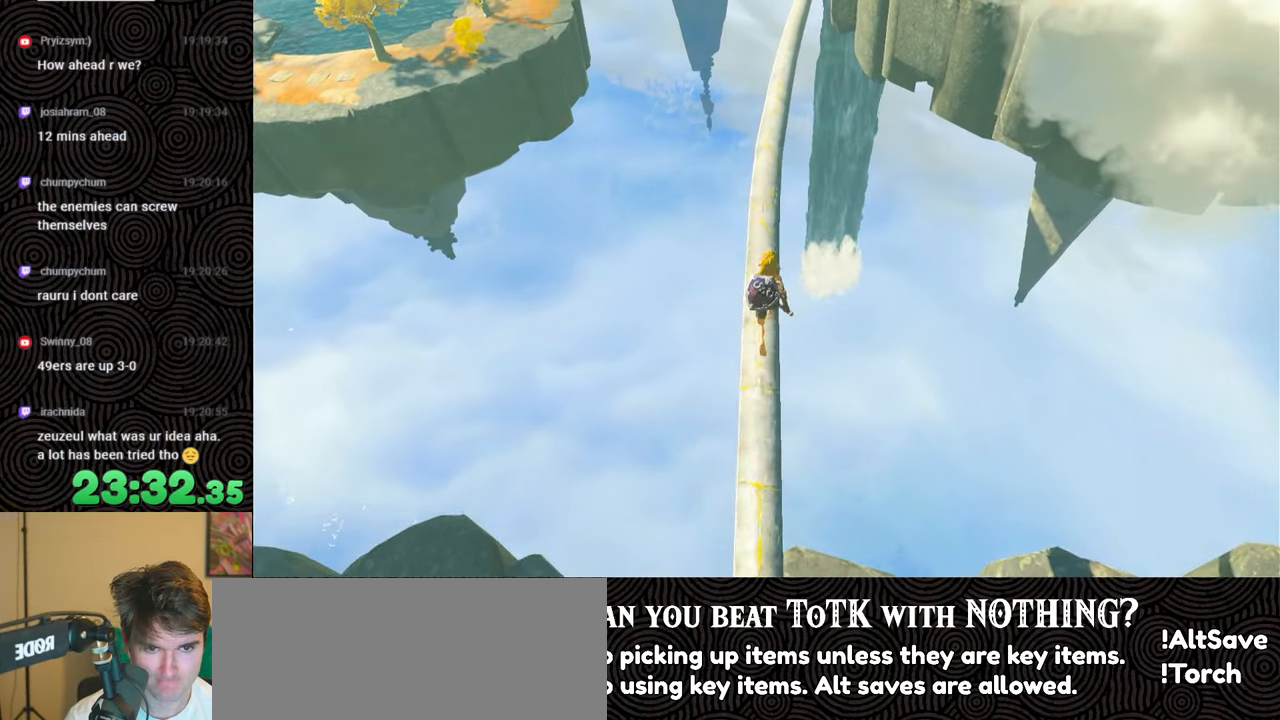
{"buttons": [], "left_stick": "up", "right_stick": "center", "events": []}
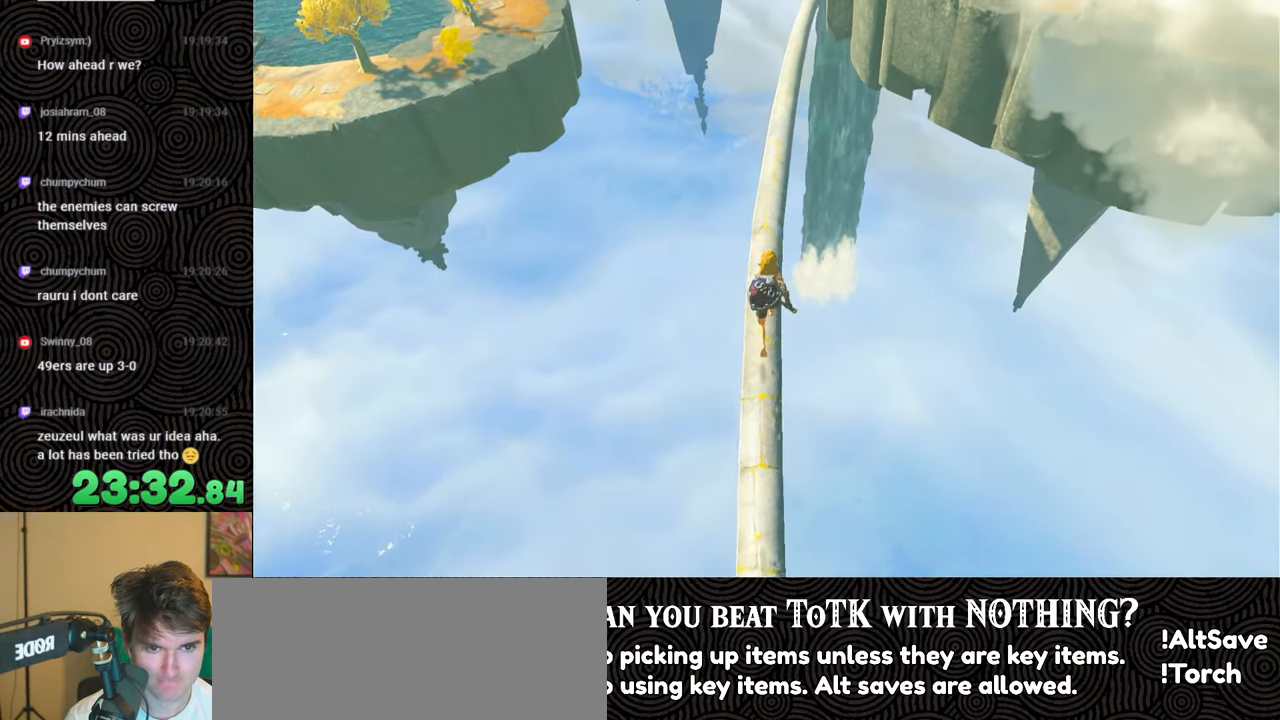
{"buttons": [], "left_stick": "up", "right_stick": "center", "events": [[100, "right_stick", "right"], [233, "right_stick", "center"]]}
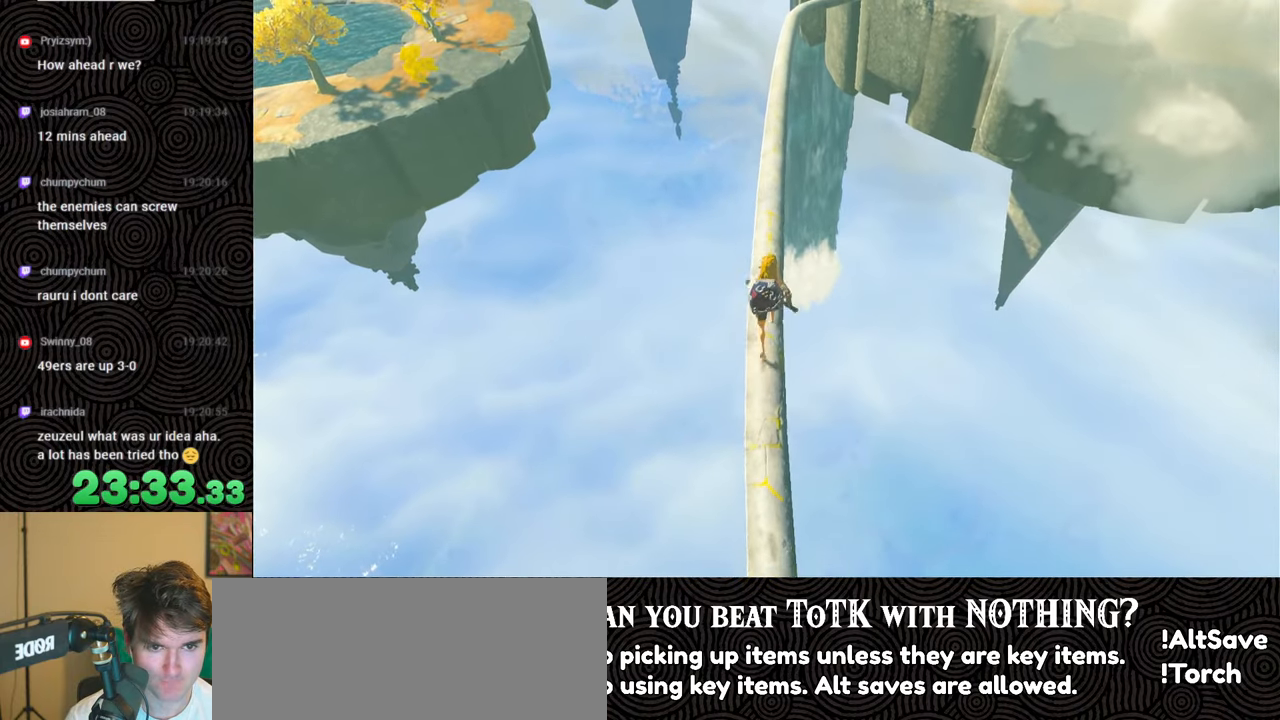
{"buttons": [], "left_stick": "up", "right_stick": "right", "events": [[483, "right_stick", "right"]]}